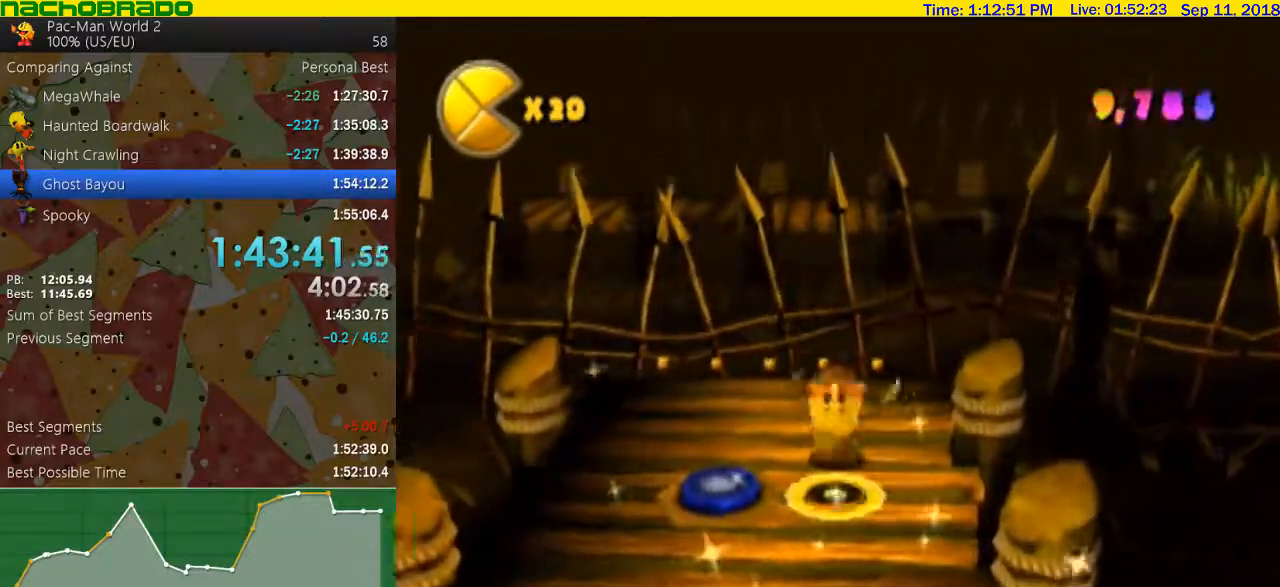
Gameplay with a controller (Nintendo layout); each line is a JSON object with the inputs held at the frame after it. "events" lists button and stick changes between this image and that frame as [ms after this image, input, new state], when the widget could be followed in between. Not read: L3 R3.
{"buttons": [], "left_stick": "down", "right_stick": "center", "events": [[17, "A", "up"], [350, "A", "down"], [383, "left_stick", "down"], [450, "A", "up"]]}
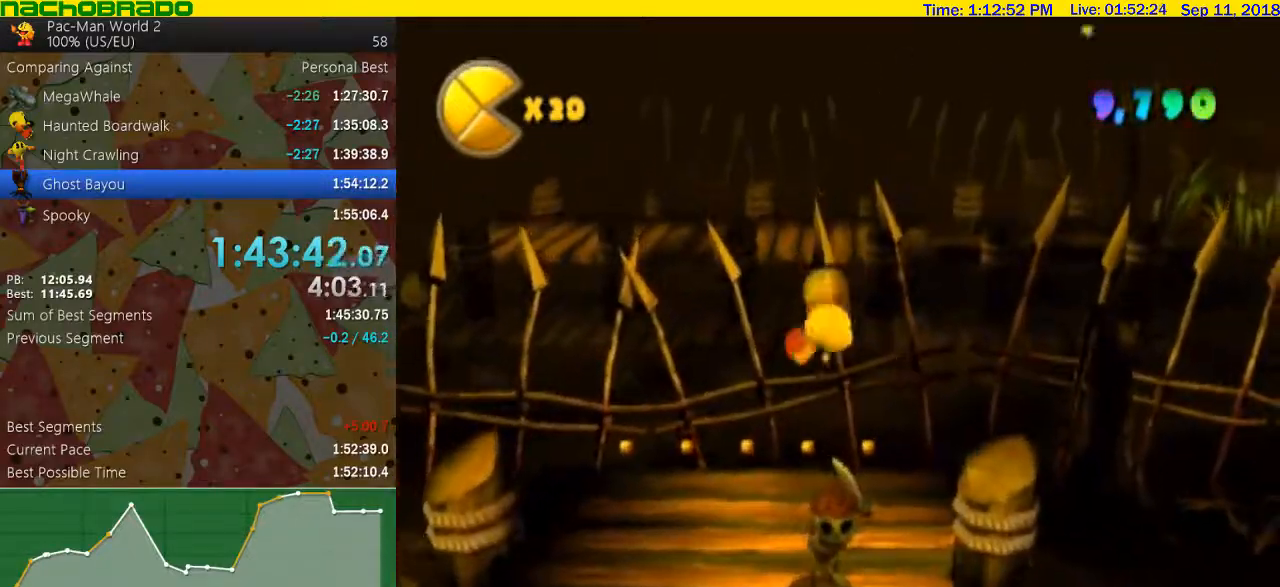
{"buttons": [], "left_stick": "up", "right_stick": "center", "events": [[200, "left_stick", "up"]]}
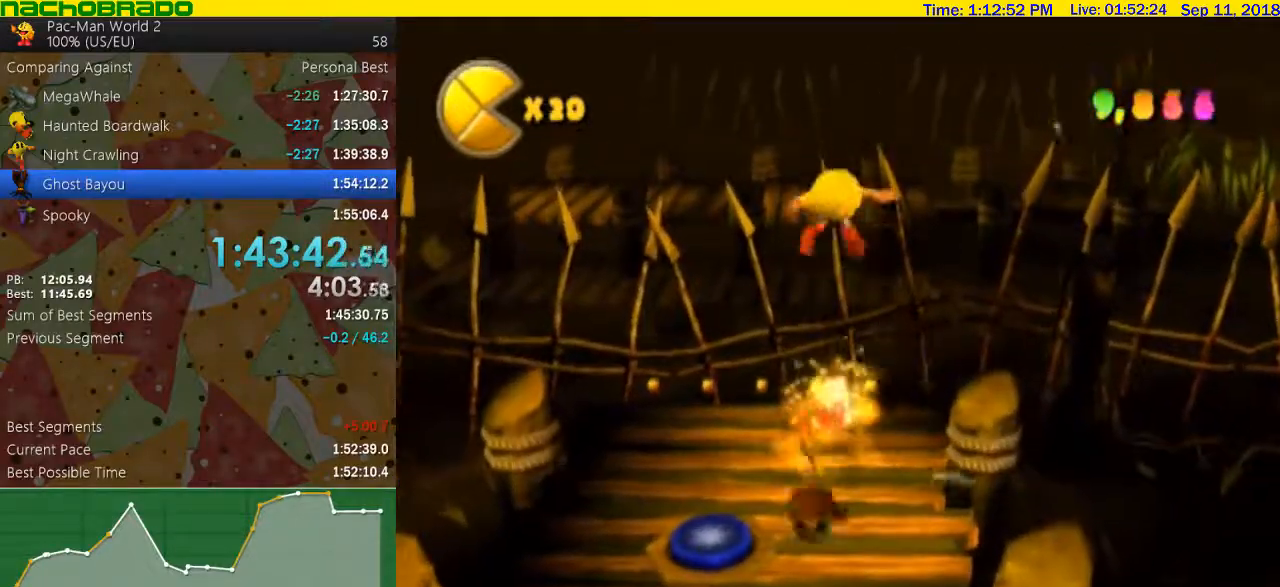
{"buttons": [], "left_stick": "up", "right_stick": "center", "events": [[133, "left_stick", "up-right"], [283, "left_stick", "up"]]}
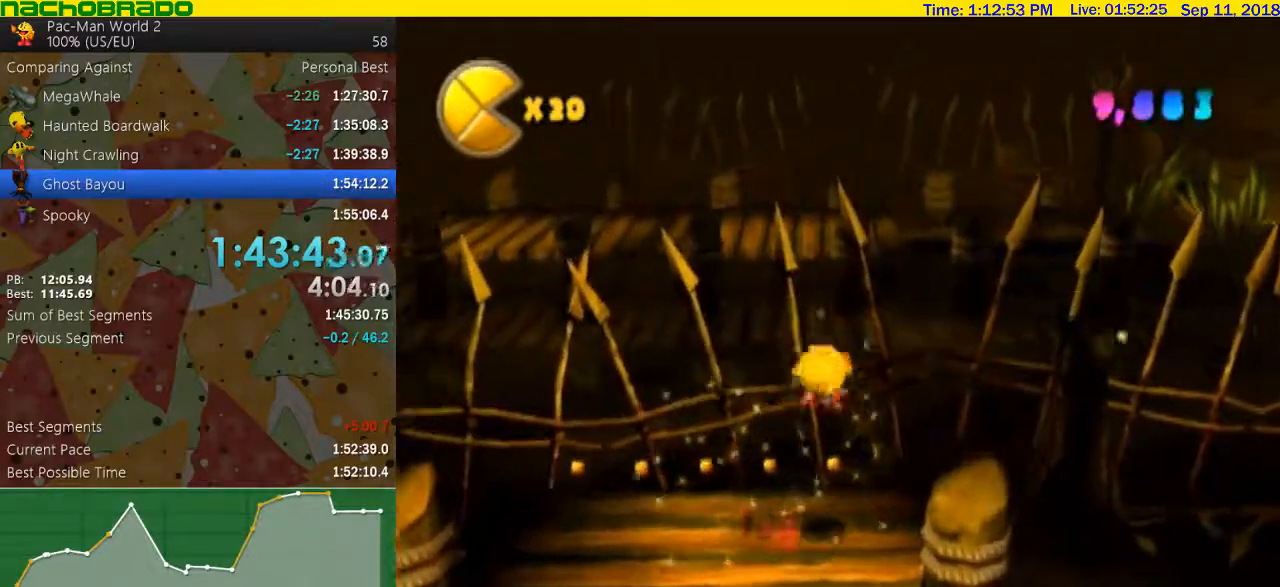
{"buttons": [], "left_stick": "down", "right_stick": "center", "events": [[133, "left_stick", "down"]]}
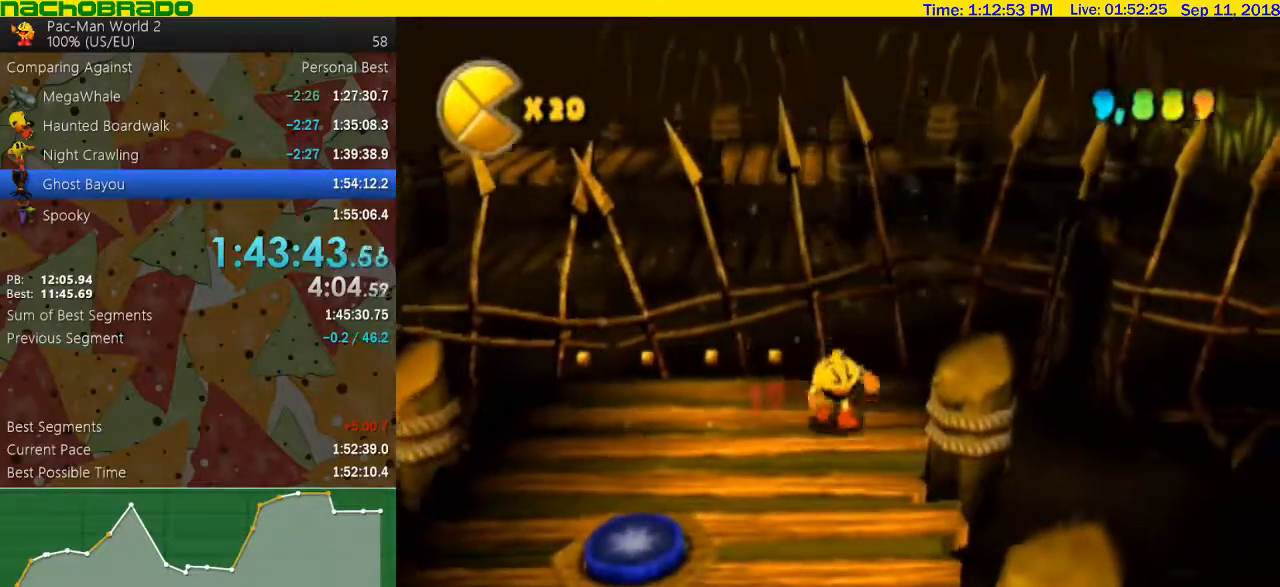
{"buttons": [], "left_stick": "center", "right_stick": "center", "events": [[67, "left_stick", "up"], [167, "A", "down"], [317, "B", "down"], [350, "A", "up"], [450, "B", "up"], [450, "left_stick", "center"]]}
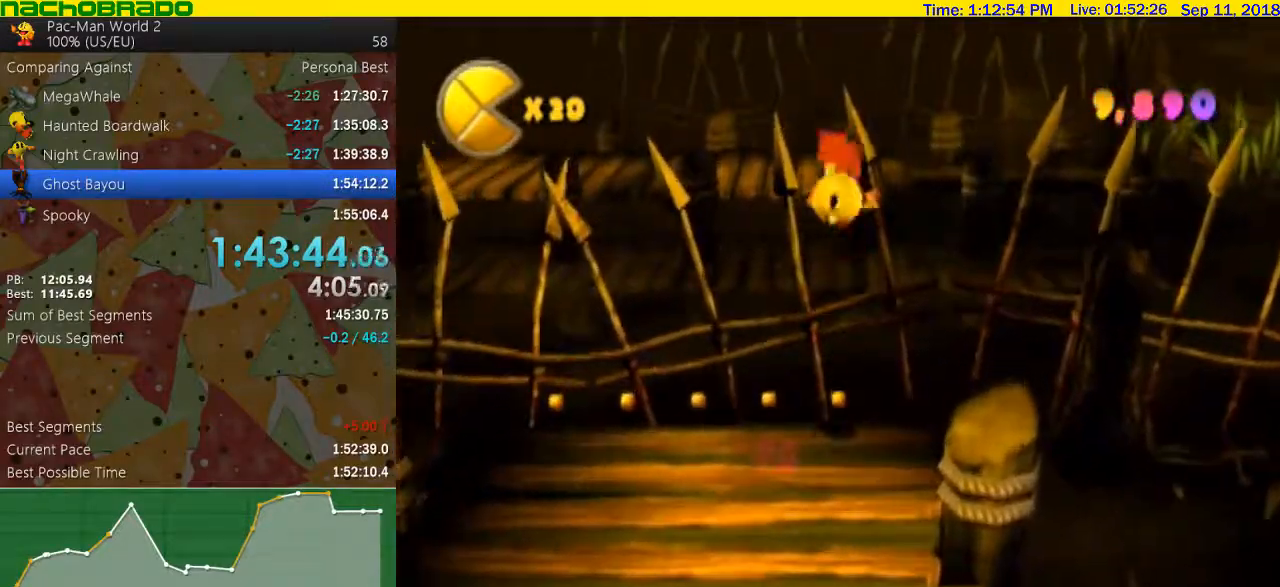
{"buttons": [], "left_stick": "down", "right_stick": "center", "events": [[317, "left_stick", "down"]]}
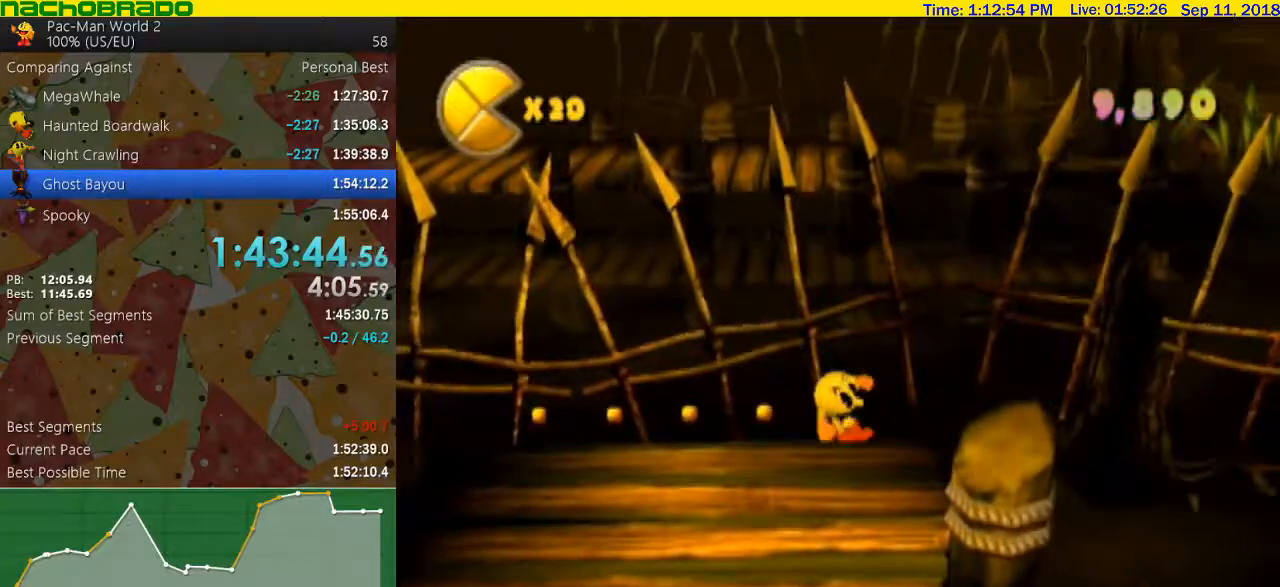
{"buttons": [], "left_stick": "right", "right_stick": "center", "events": [[50, "left_stick", "down-right"], [167, "left_stick", "right"]]}
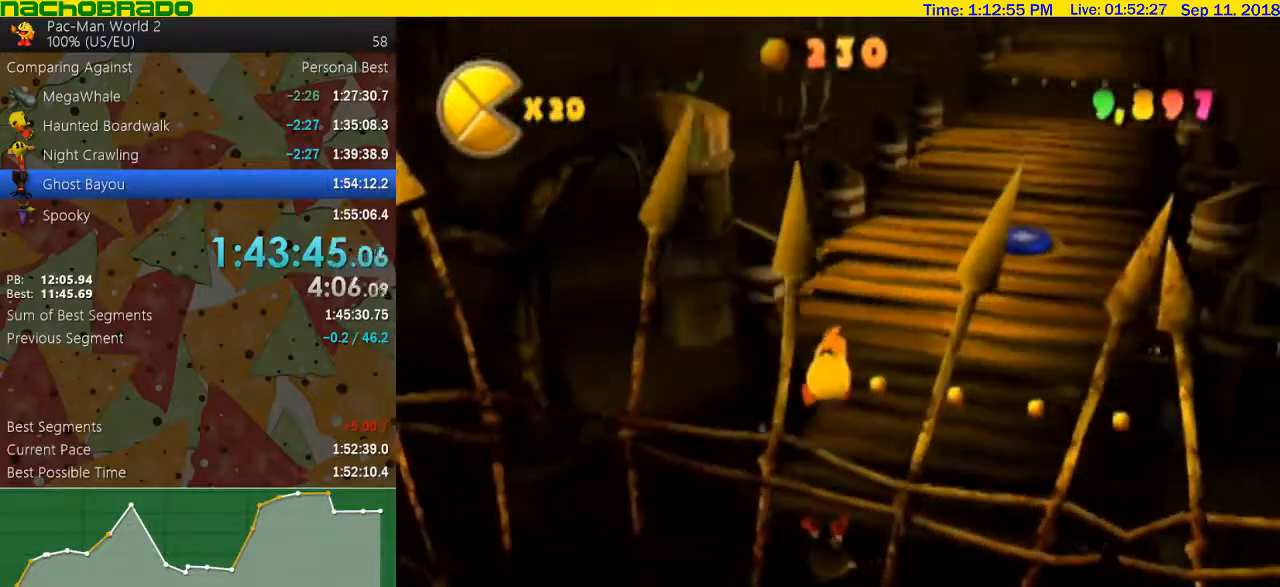
{"buttons": [], "left_stick": "right", "right_stick": "center", "events": []}
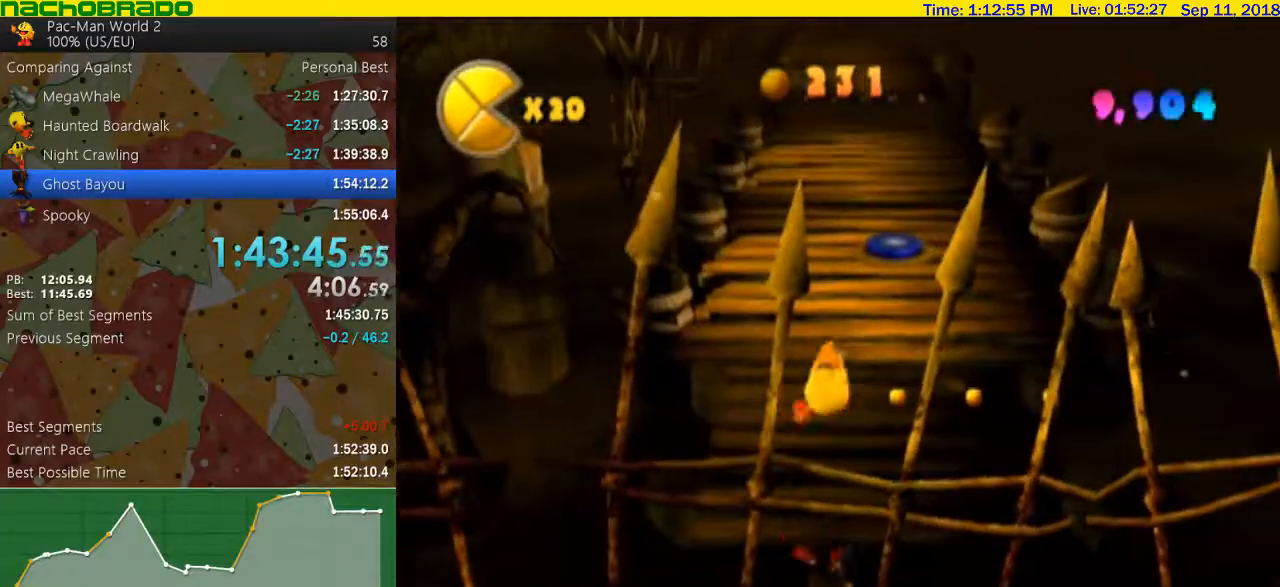
{"buttons": [], "left_stick": "right", "right_stick": "center", "events": []}
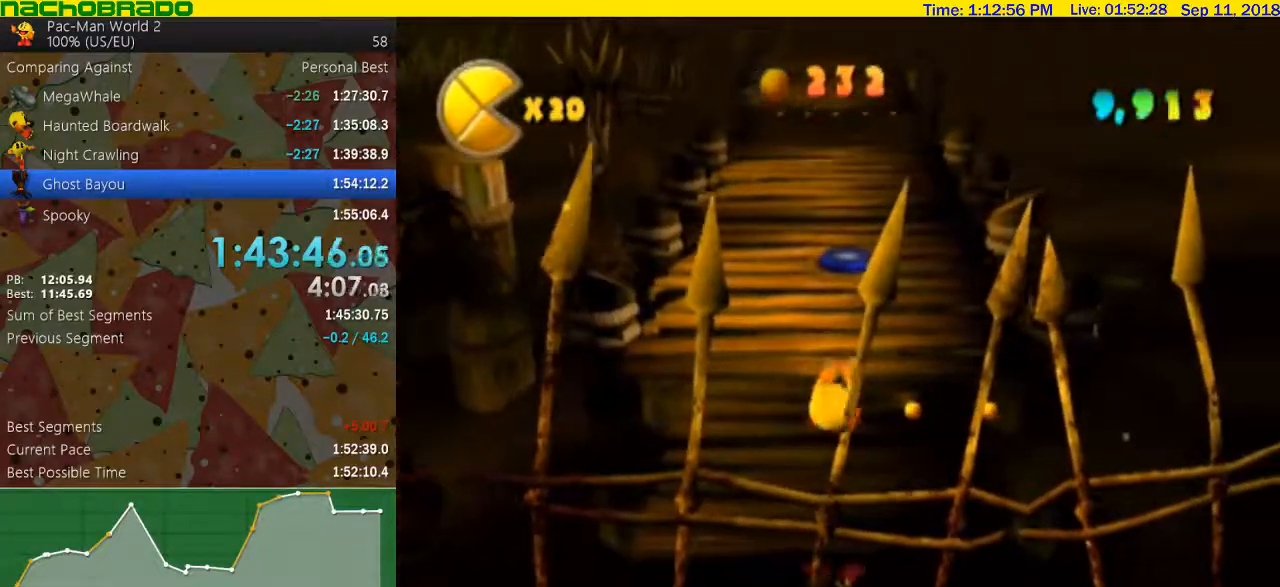
{"buttons": [], "left_stick": "right", "right_stick": "center", "events": []}
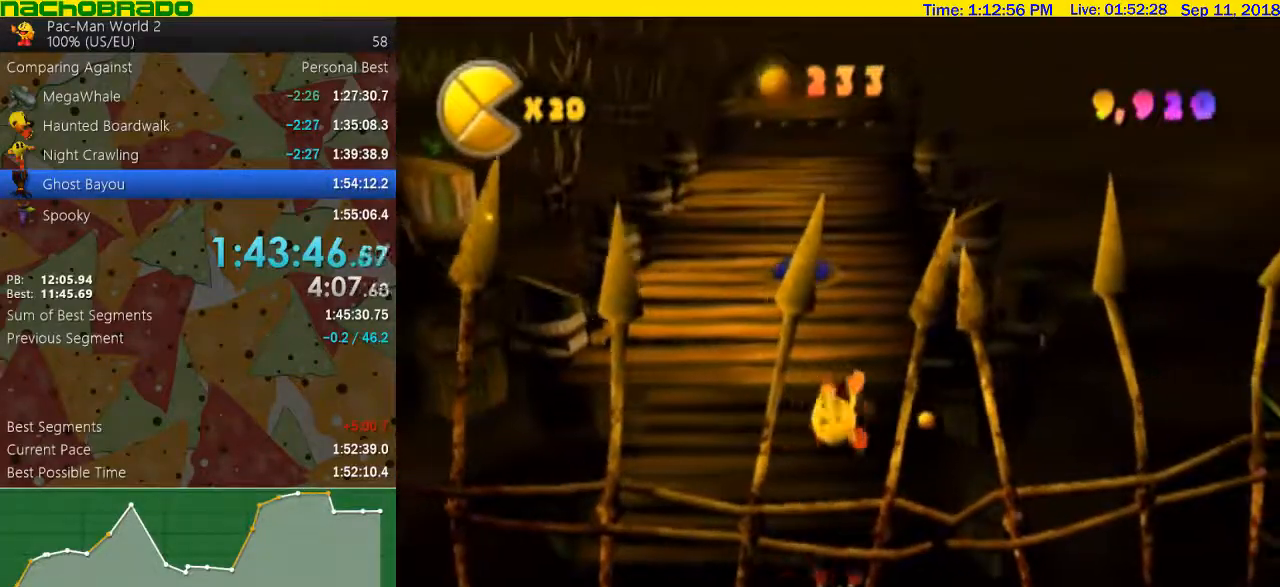
{"buttons": [], "left_stick": "center", "right_stick": "center", "events": [[383, "A", "down"], [450, "left_stick", "center"], [483, "A", "up"]]}
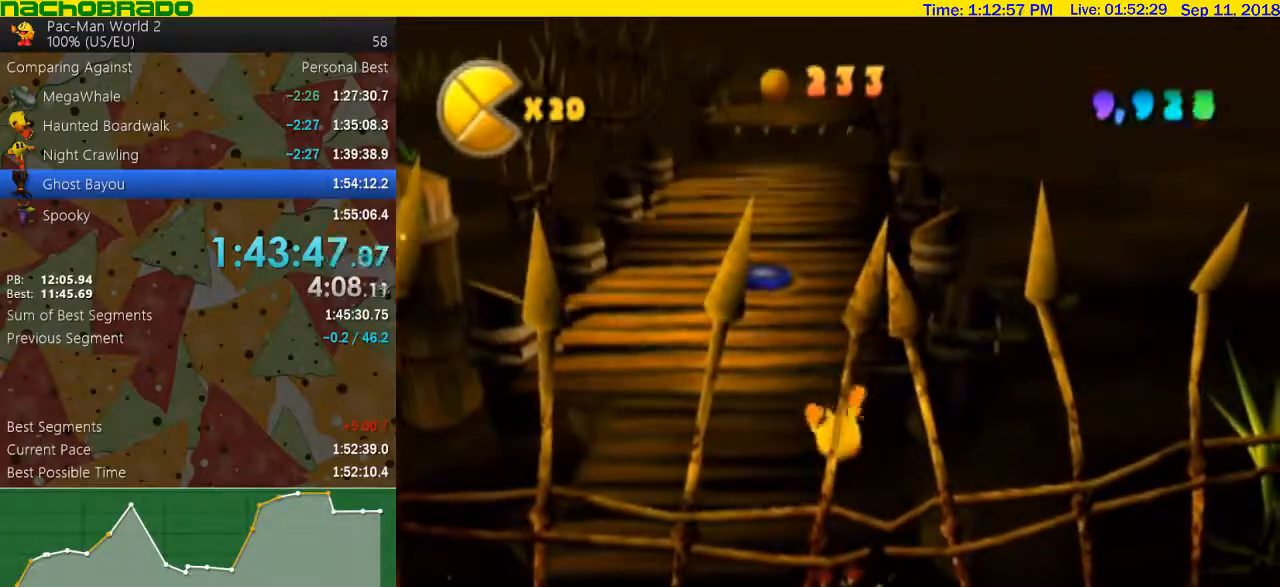
{"buttons": [], "left_stick": "up", "right_stick": "center", "events": [[233, "left_stick", "up"]]}
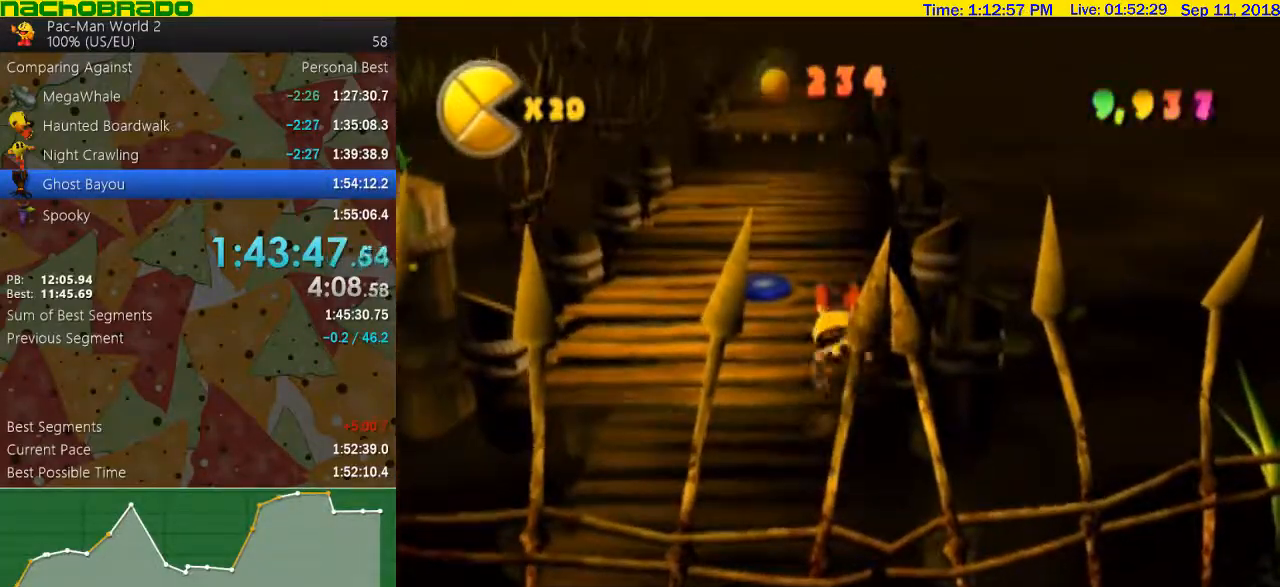
{"buttons": [], "left_stick": "up-left", "right_stick": "center", "events": [[33, "left_stick", "up-left"], [350, "A", "down"], [450, "A", "up"]]}
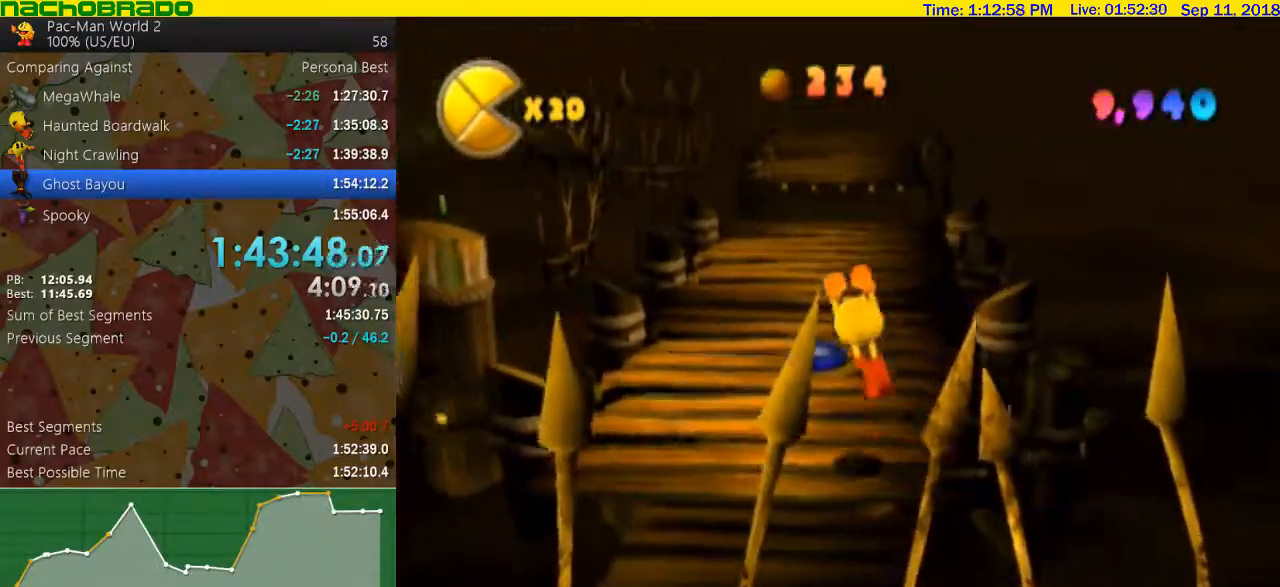
{"buttons": [], "left_stick": "up", "right_stick": "center", "events": [[17, "left_stick", "up"], [133, "A", "down"], [267, "A", "up"]]}
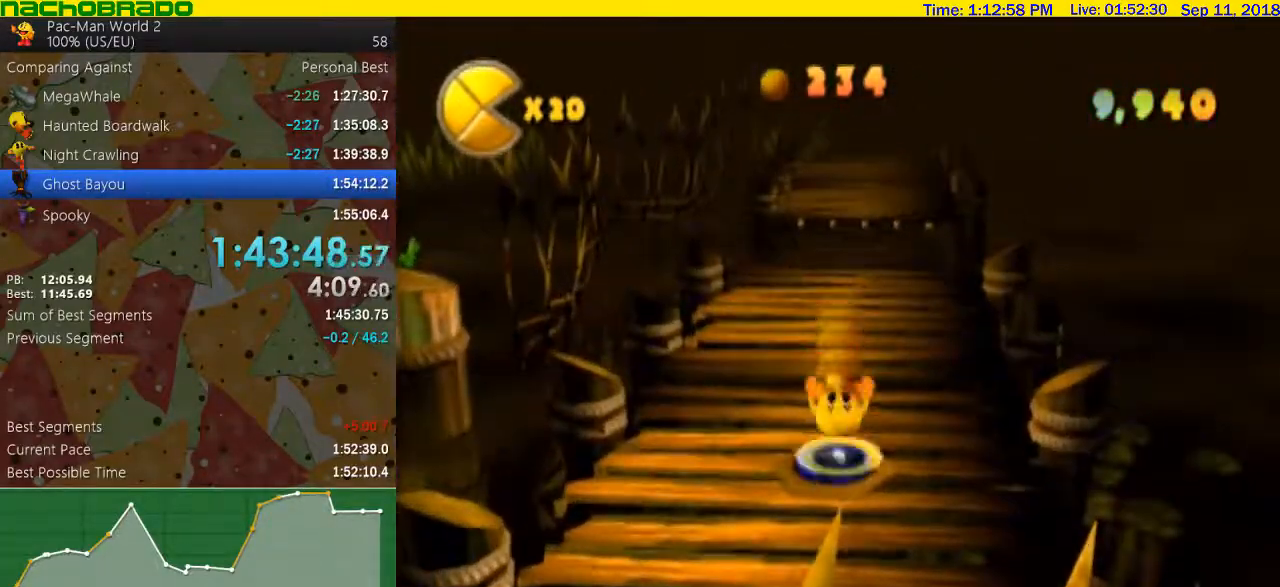
{"buttons": [], "left_stick": "center", "right_stick": "center", "events": [[200, "left_stick", "center"]]}